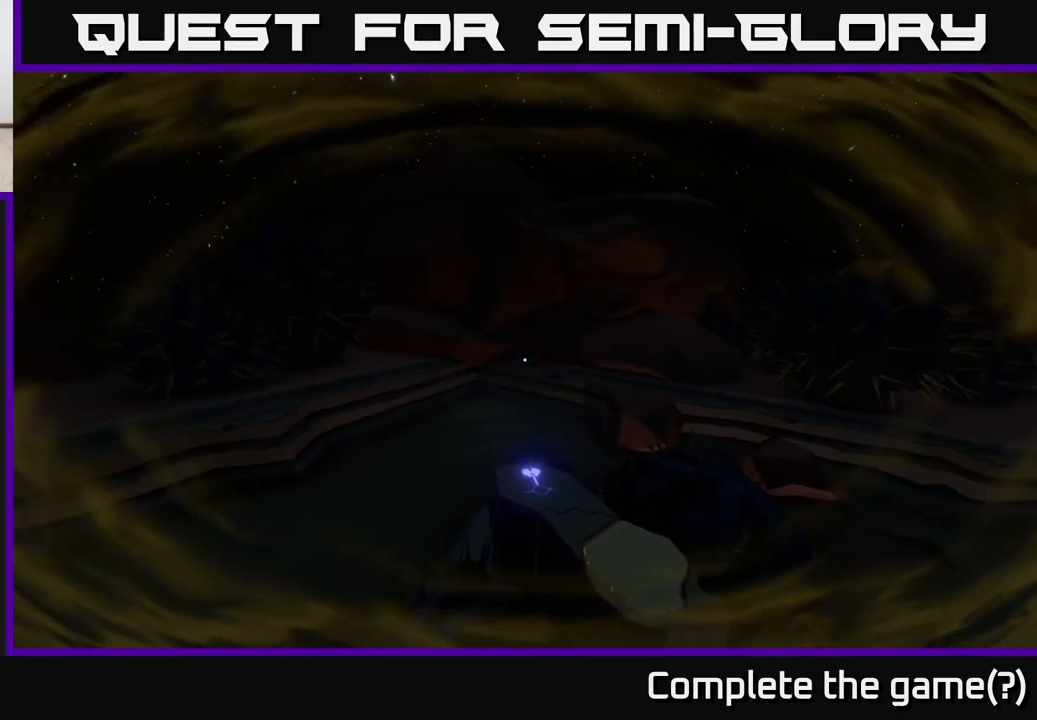
Gameplay with a controller (Xbox layout); each line is a JSON object with the inputs held at the frame after it. "events" lists button and stick changes between this image and that frame as [ms after this image, input, new state], when the widget could be followed in between.
{"buttons": [], "left_stick": "center", "right_stick": "left", "events": [[50, "right_stick", "left"], [183, "right_stick", "up-left"], [317, "right_stick", "center"], [500, "right_stick", "left"]]}
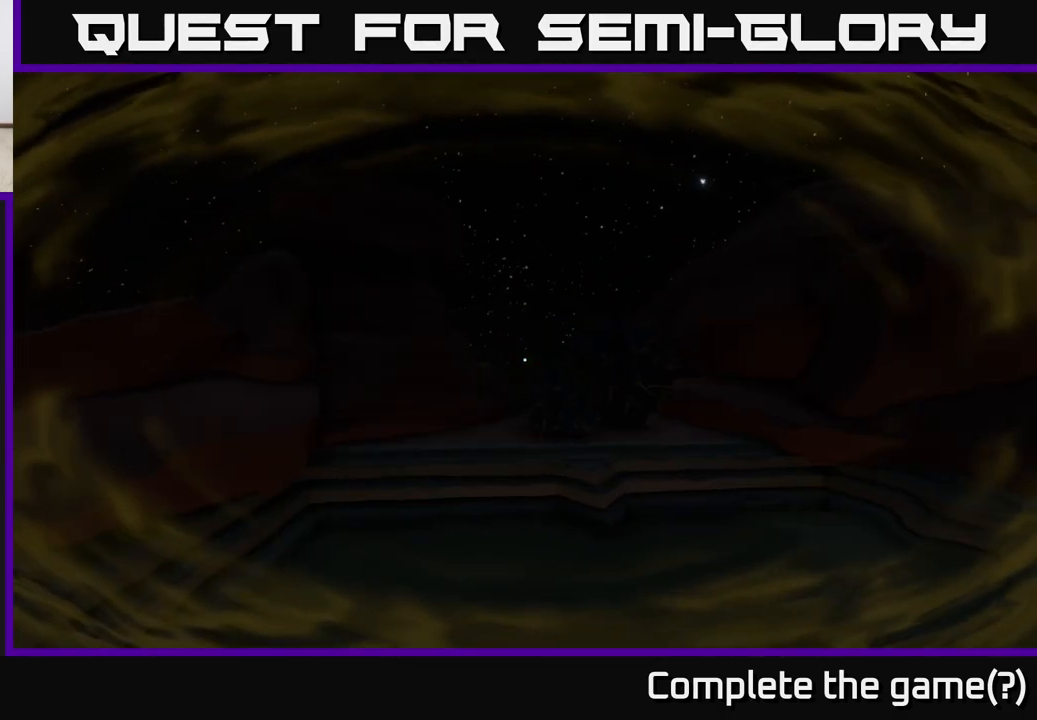
{"buttons": [], "left_stick": "center", "right_stick": "left", "events": []}
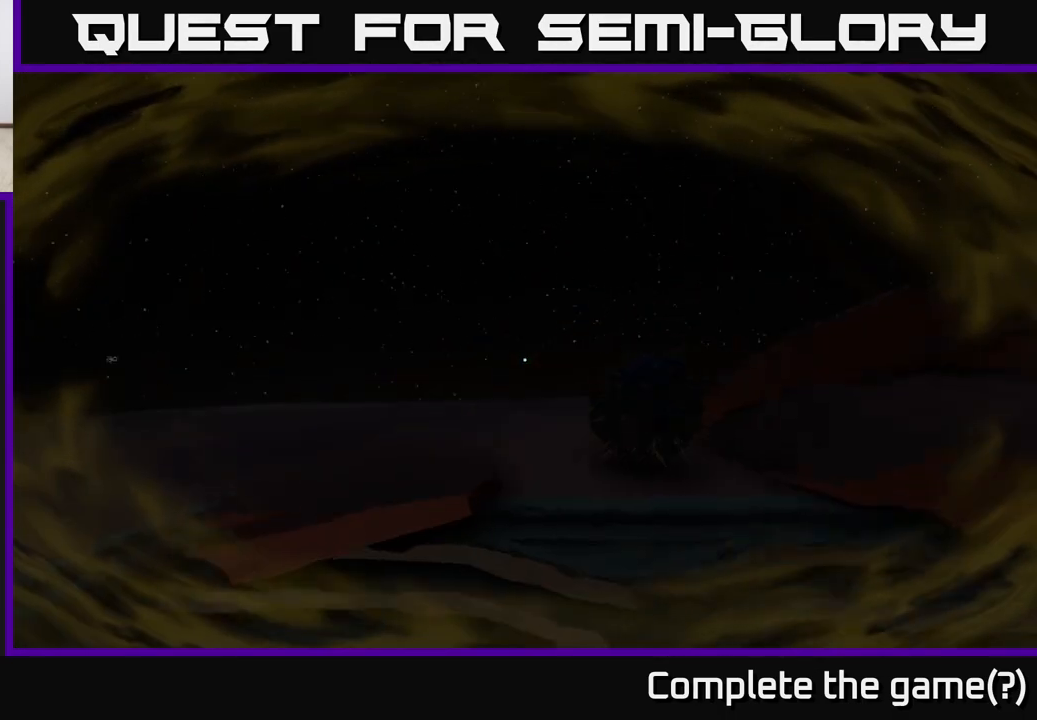
{"buttons": [], "left_stick": "center", "right_stick": "right", "events": [[67, "right_stick", "center"], [233, "right_stick", "right"]]}
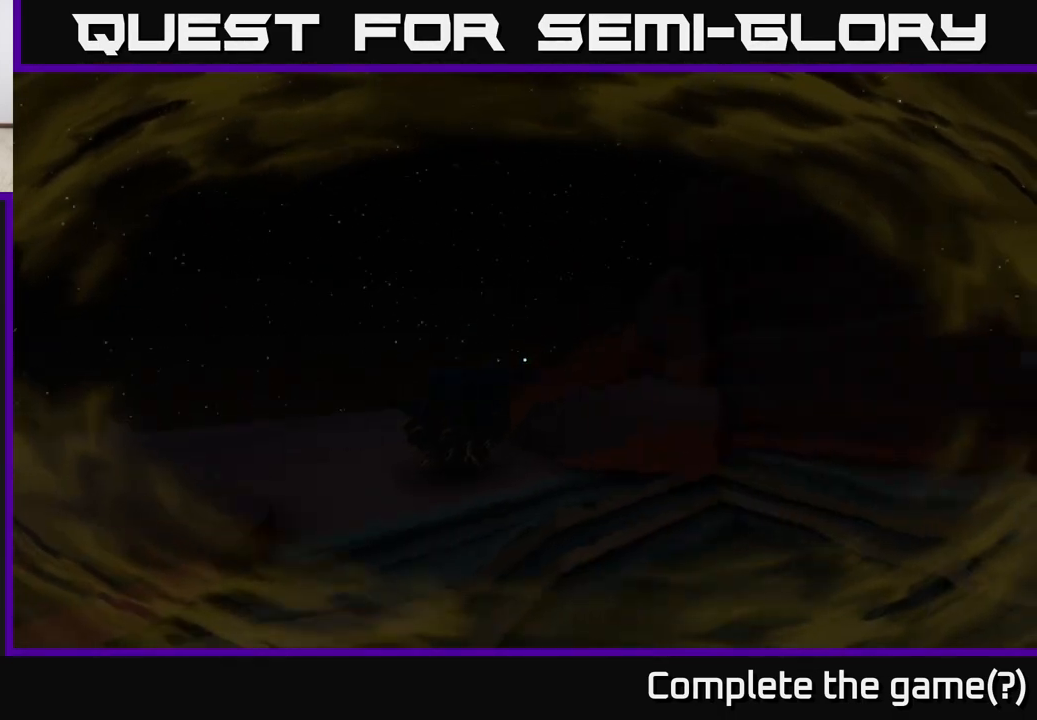
{"buttons": [], "left_stick": "center", "right_stick": "right", "events": []}
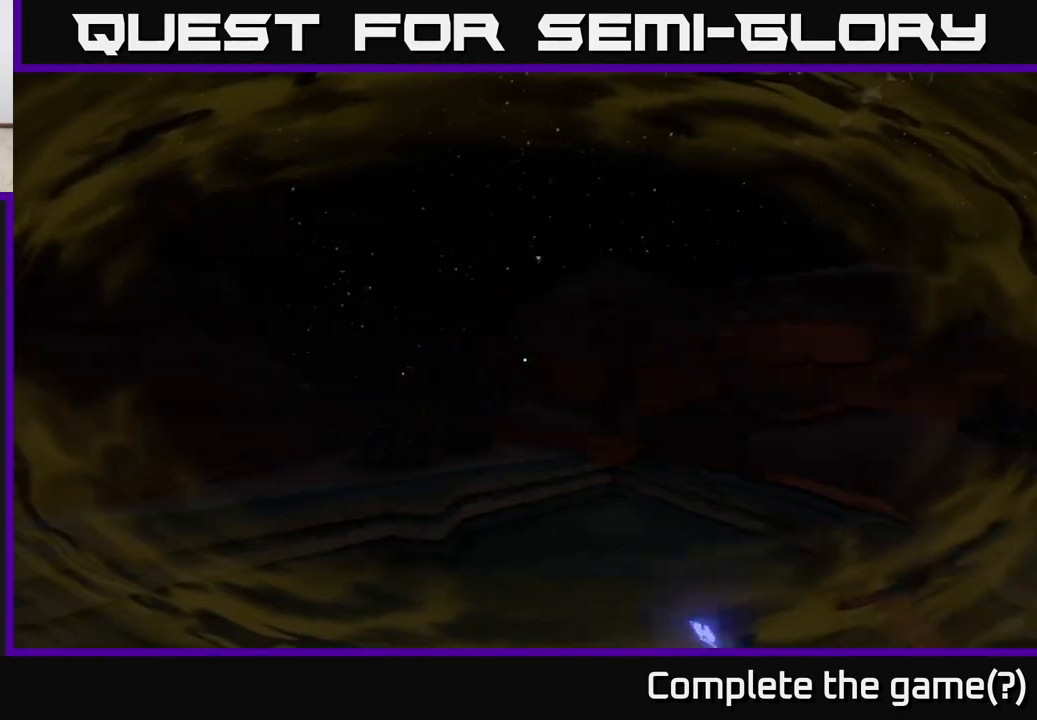
{"buttons": [], "left_stick": "center", "right_stick": "center", "events": [[83, "right_stick", "down-right"], [433, "right_stick", "center"]]}
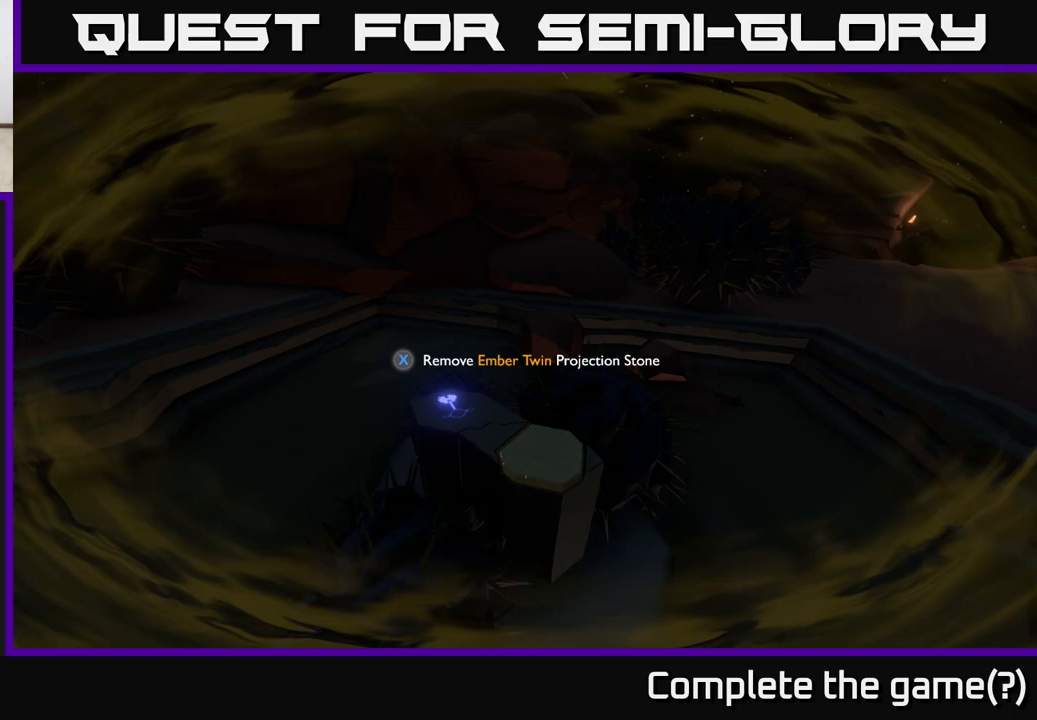
{"buttons": [], "left_stick": "center", "right_stick": "center", "events": [[133, "left_stick", "left"], [300, "left_stick", "center"], [317, "X", "down"], [383, "X", "up"]]}
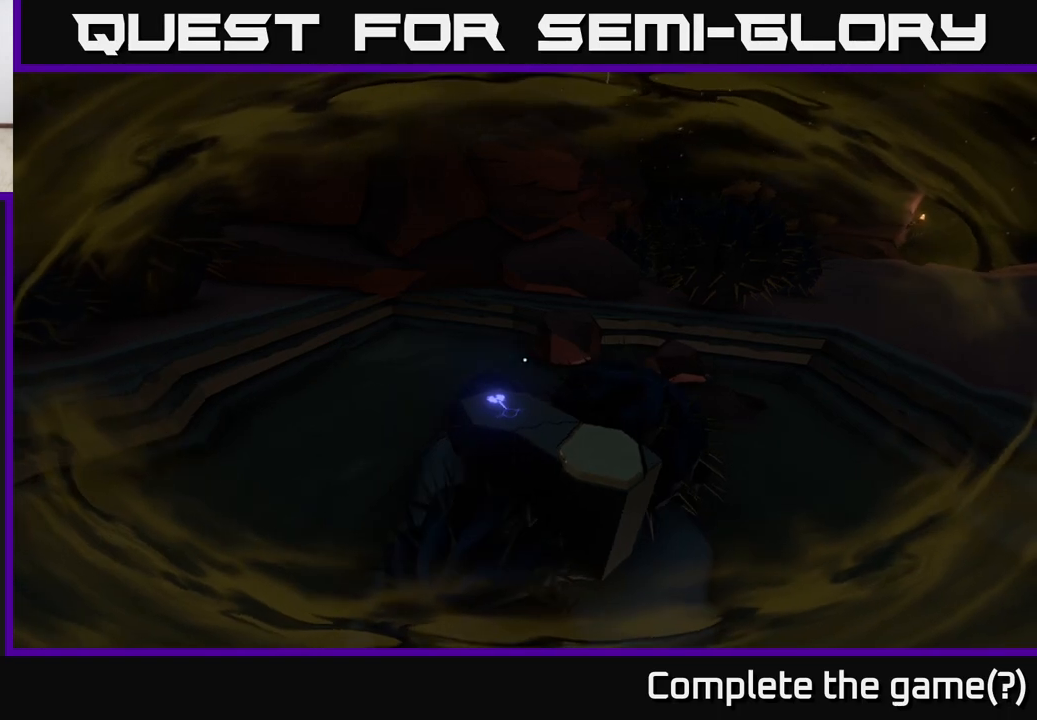
{"buttons": [], "left_stick": "center", "right_stick": "center", "events": [[117, "right_stick", "down"], [233, "right_stick", "center"], [317, "X", "down"], [417, "X", "up"]]}
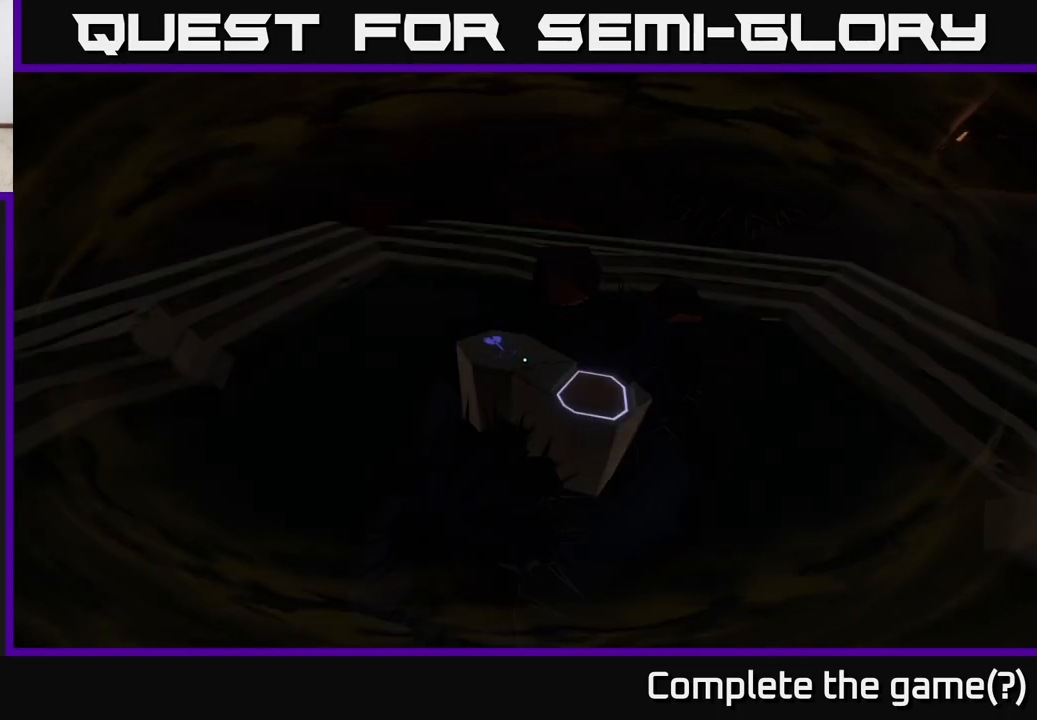
{"buttons": [], "left_stick": "center", "right_stick": "right", "events": [[167, "right_stick", "right"]]}
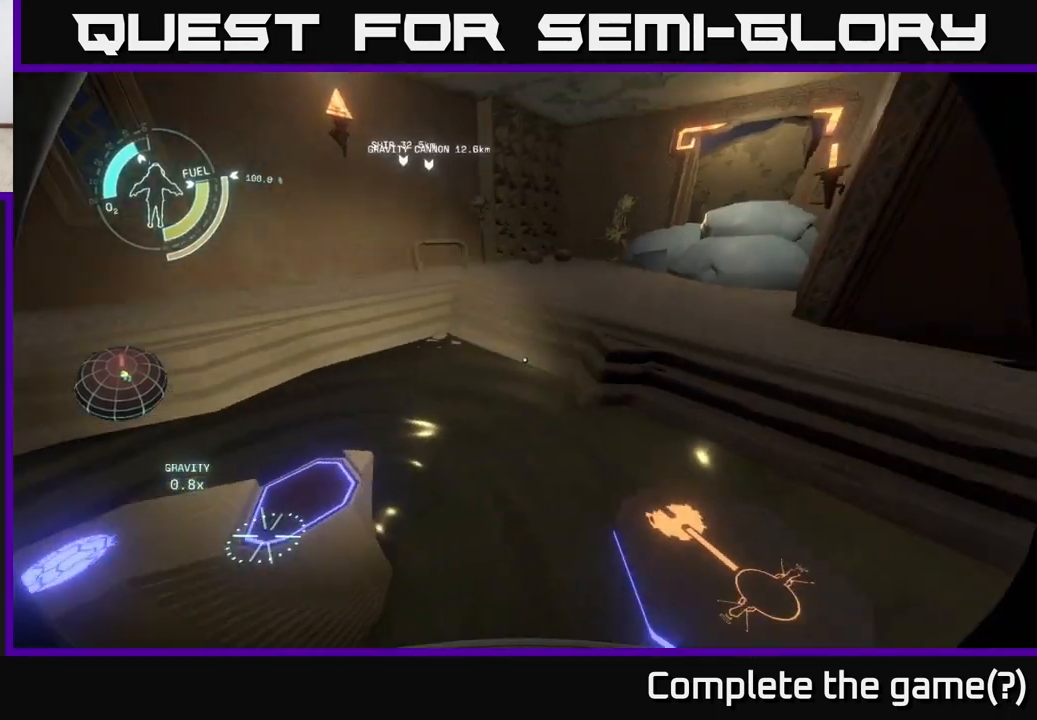
{"buttons": [], "left_stick": "up", "right_stick": "down", "events": [[200, "right_stick", "center"], [217, "left_stick", "up"], [450, "right_stick", "down"]]}
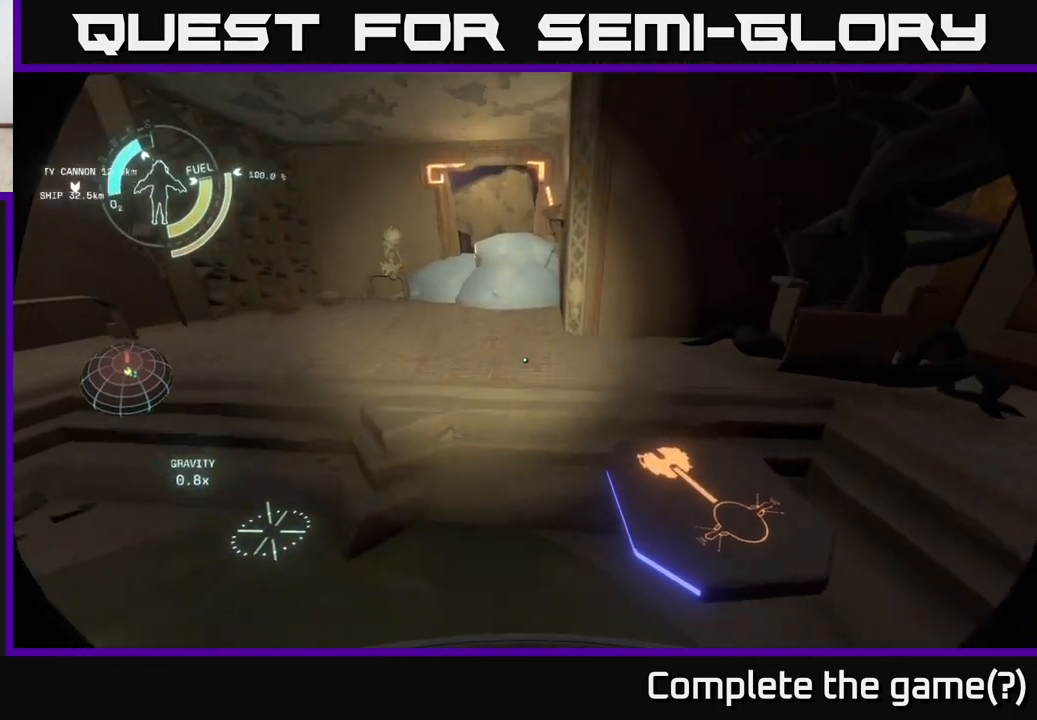
{"buttons": [], "left_stick": "center", "right_stick": "center", "events": [[150, "right_stick", "center"], [317, "X", "down"], [317, "left_stick", "center"], [400, "X", "up"]]}
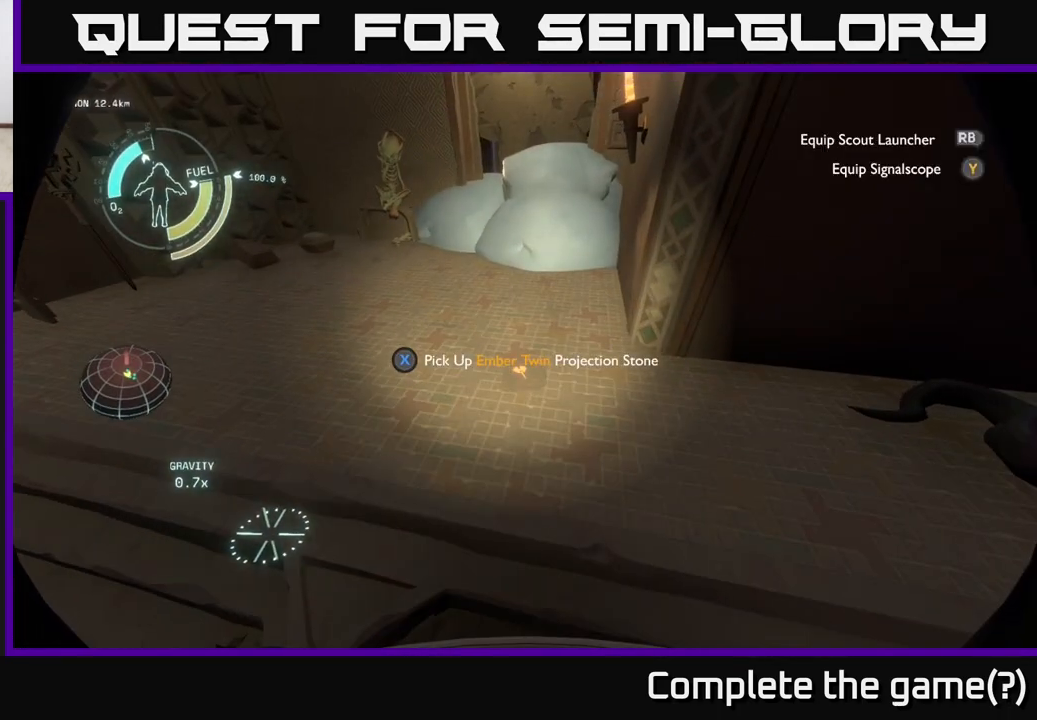
{"buttons": [], "left_stick": "down-right", "right_stick": "up-right", "events": [[100, "right_stick", "up-right"], [367, "left_stick", "down-right"]]}
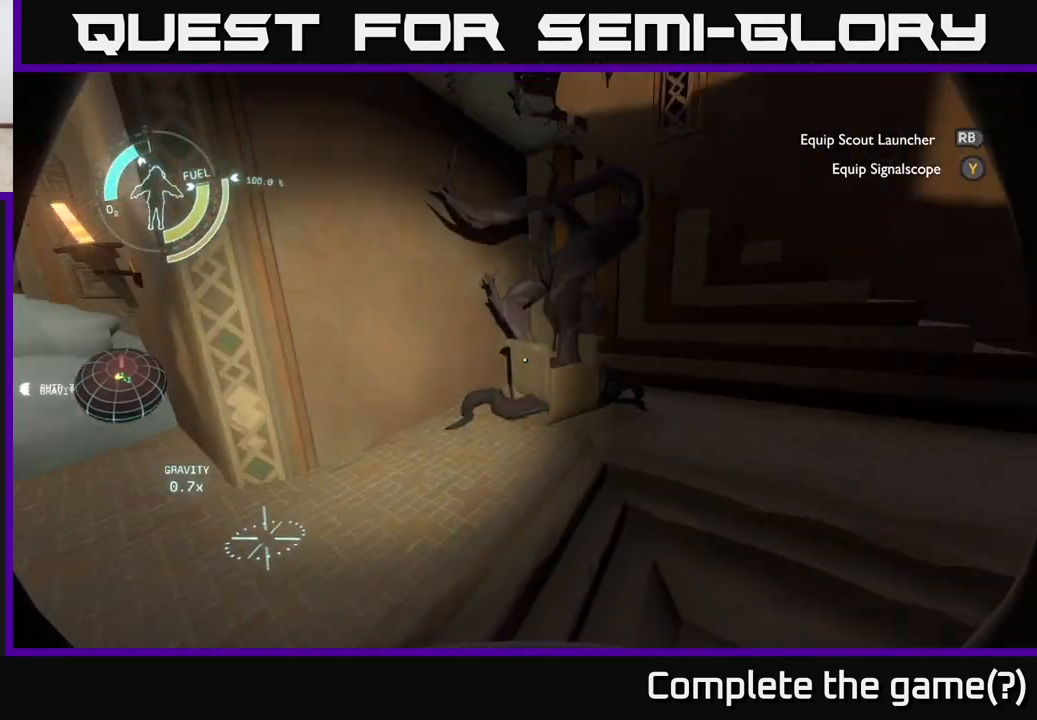
{"buttons": [], "left_stick": "center", "right_stick": "center", "events": [[17, "left_stick", "right"], [183, "left_stick", "center"], [233, "right_stick", "center"]]}
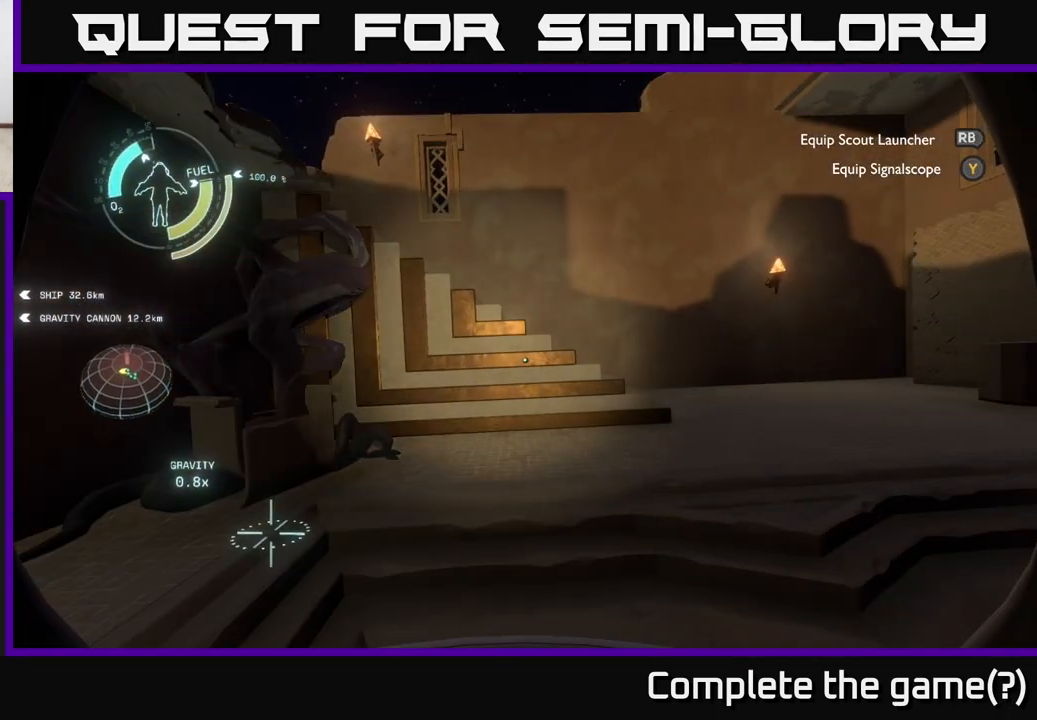
{"buttons": [], "left_stick": "center", "right_stick": "center", "events": [[17, "right_stick", "right"], [400, "right_stick", "center"]]}
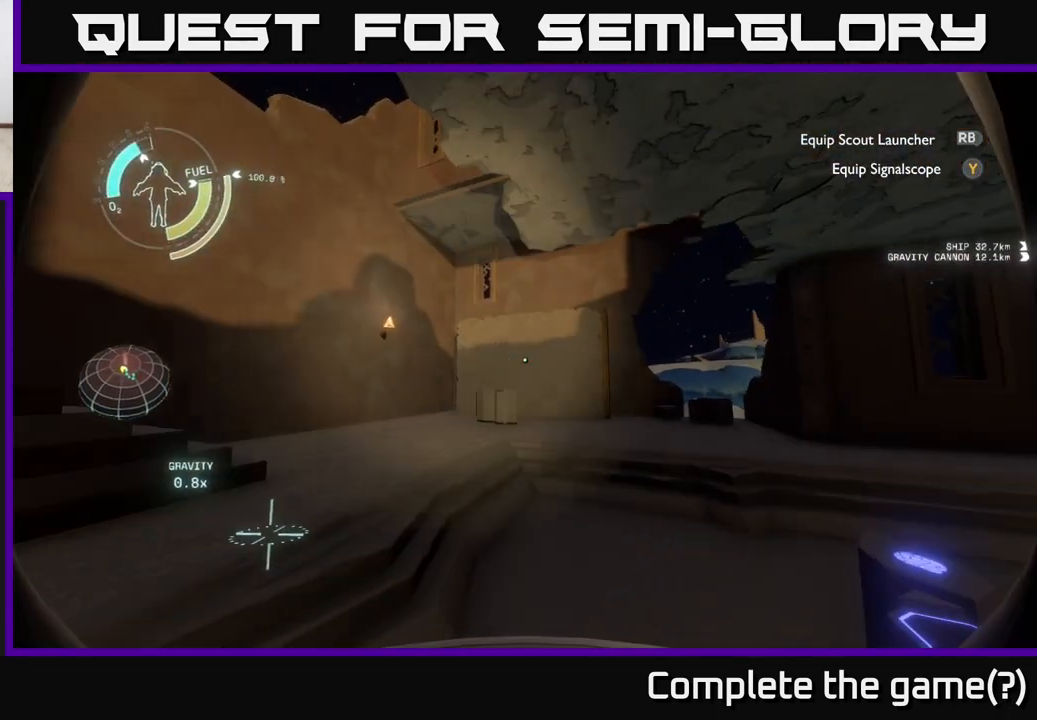
{"buttons": [], "left_stick": "up", "right_stick": "right", "events": [[317, "right_stick", "right"], [333, "left_stick", "up"]]}
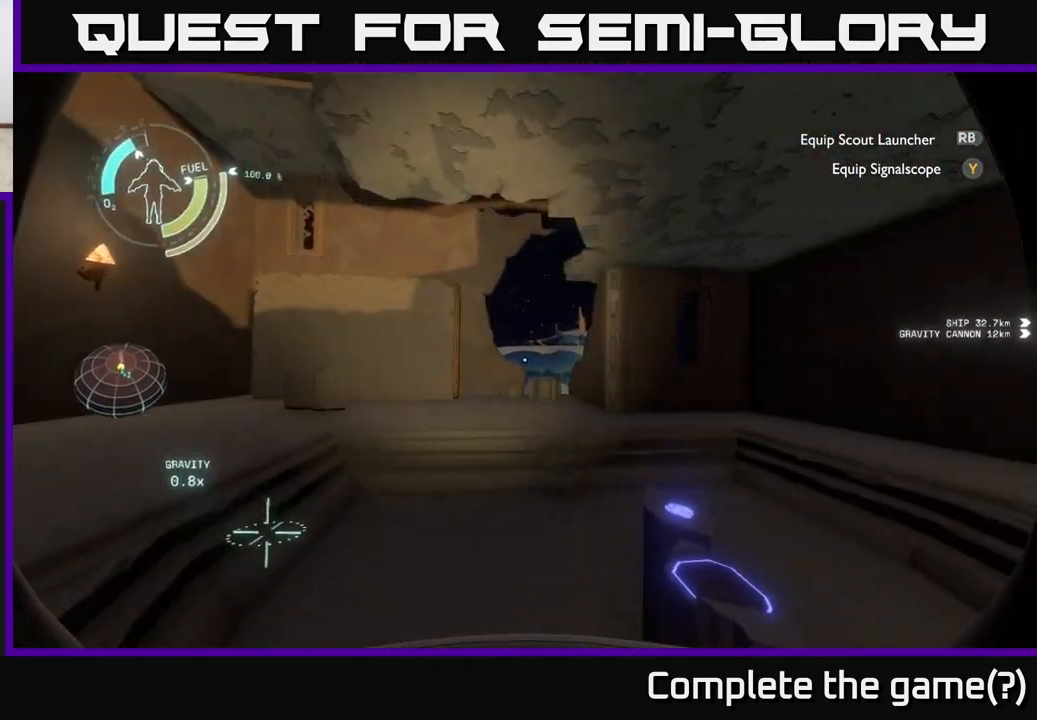
{"buttons": [], "left_stick": "up-left", "right_stick": "down-left", "events": [[50, "right_stick", "center"], [67, "left_stick", "up-left"], [350, "right_stick", "down-left"]]}
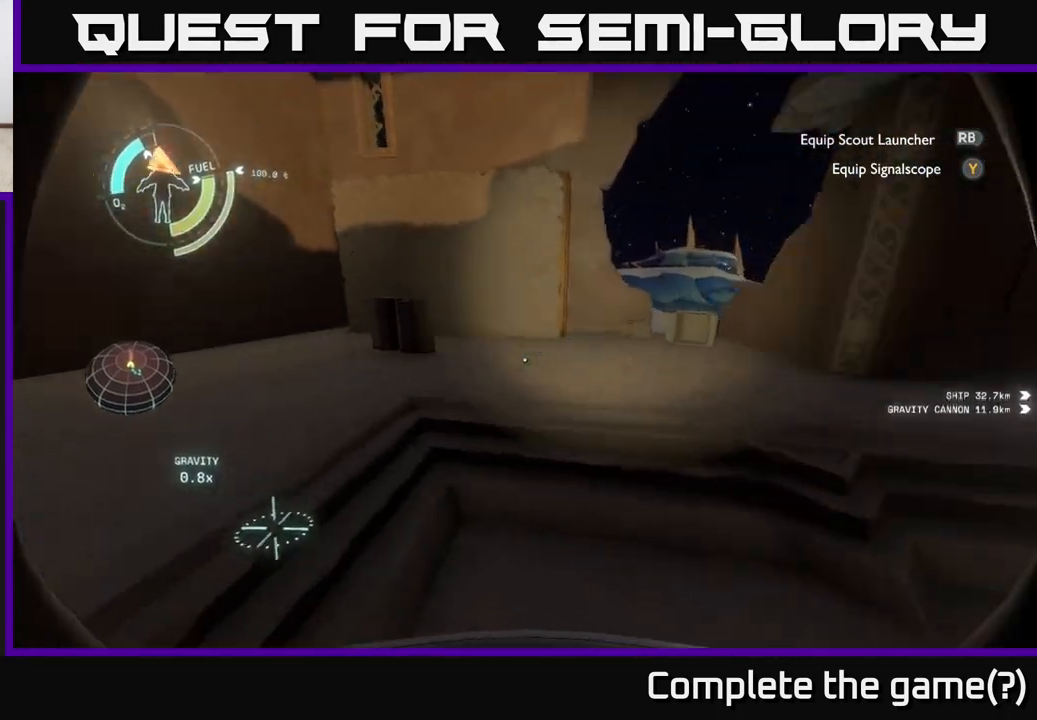
{"buttons": [], "left_stick": "up-left", "right_stick": "down-left", "events": [[67, "right_stick", "center"], [483, "right_stick", "down-left"]]}
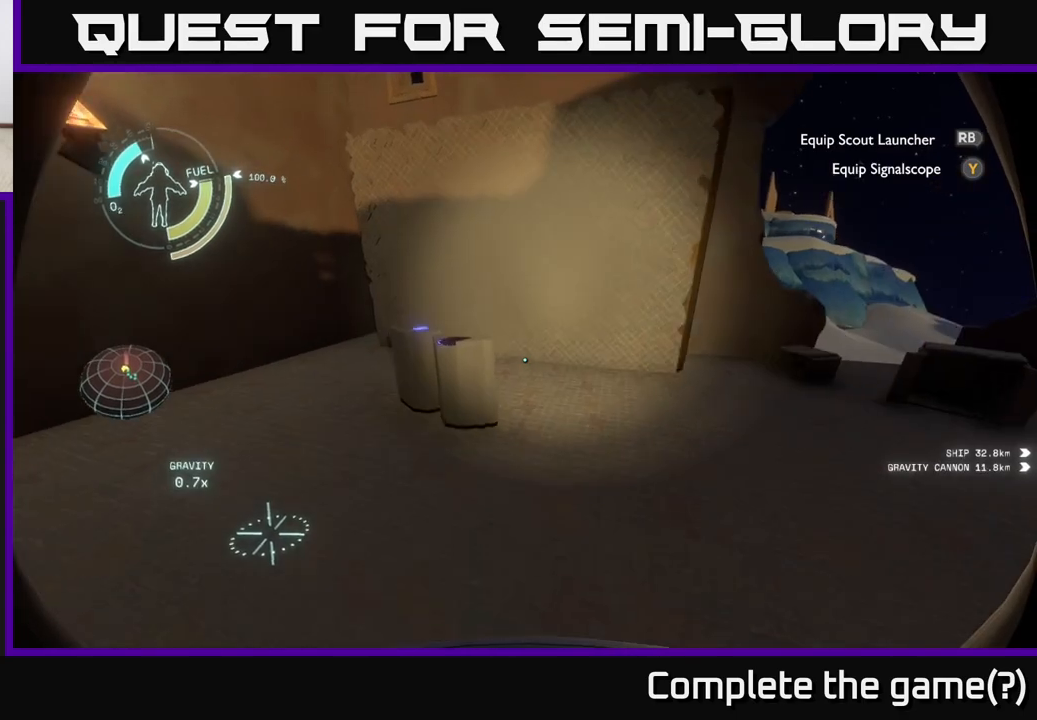
{"buttons": [], "left_stick": "center", "right_stick": "center", "events": [[300, "right_stick", "center"], [367, "left_stick", "center"]]}
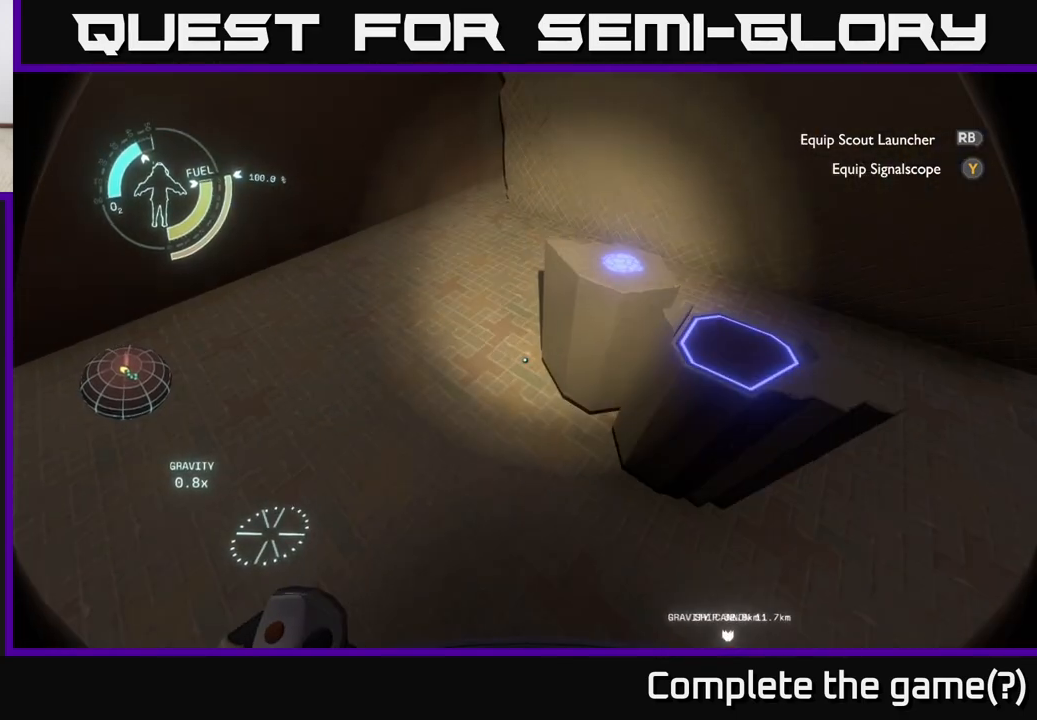
{"buttons": [], "left_stick": "center", "right_stick": "center", "events": [[117, "right_stick", "right"], [200, "right_stick", "up-right"], [350, "right_stick", "center"]]}
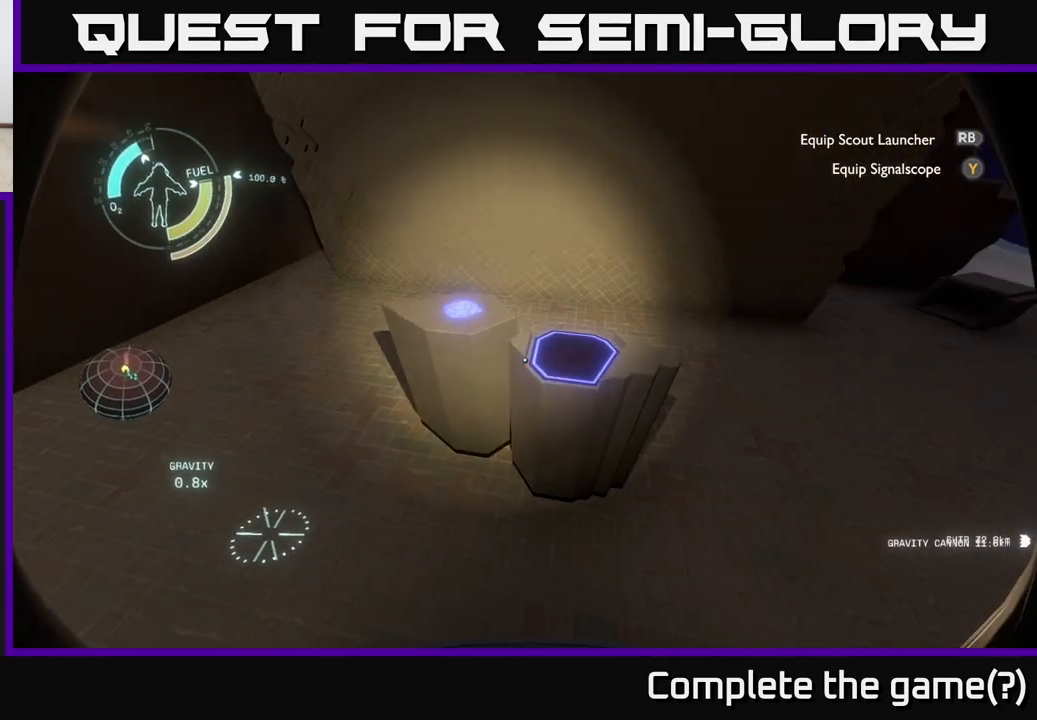
{"buttons": [], "left_stick": "down-right", "right_stick": "right", "events": [[233, "right_stick", "right"], [283, "left_stick", "right"], [400, "left_stick", "down-right"]]}
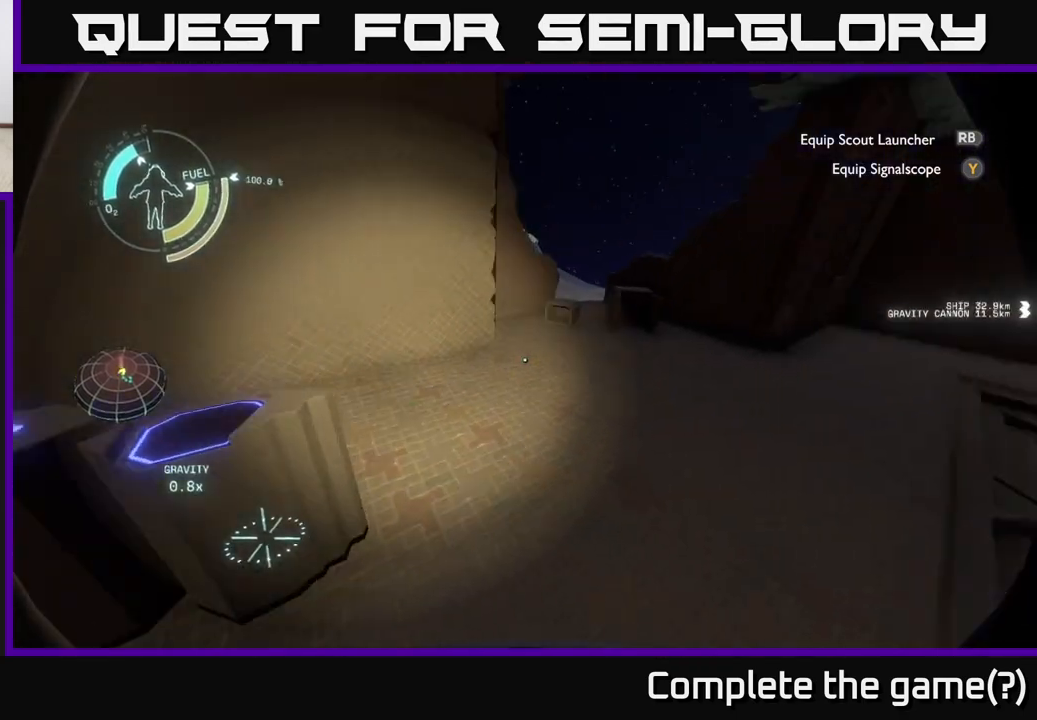
{"buttons": [], "left_stick": "up-right", "right_stick": "right", "events": [[133, "left_stick", "right"], [367, "left_stick", "up-right"]]}
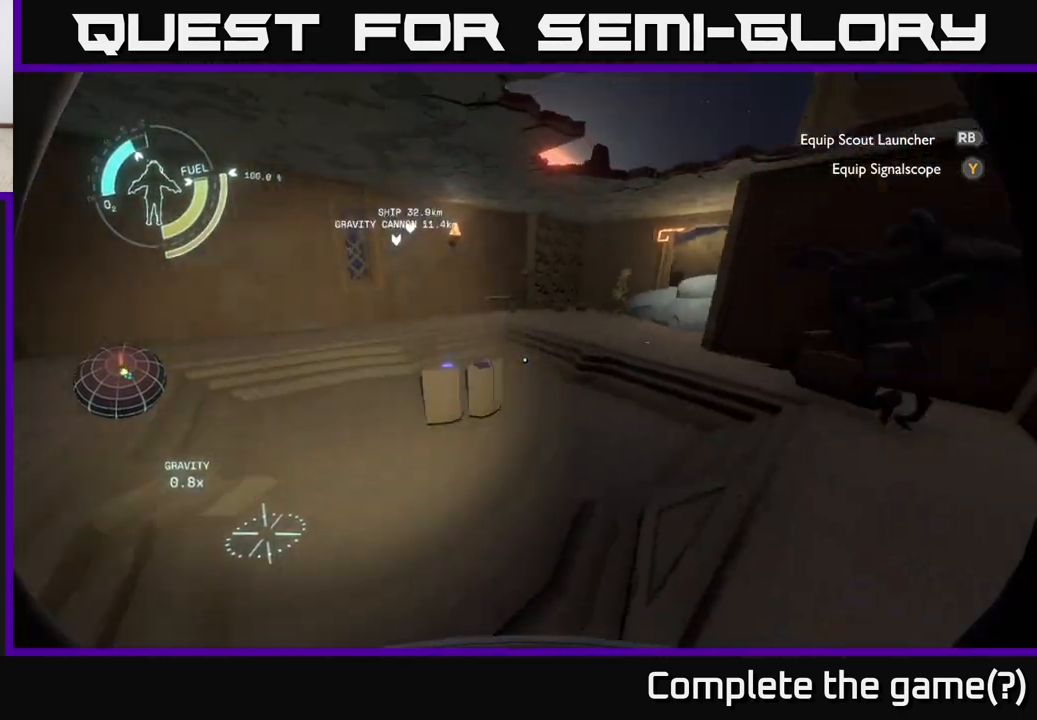
{"buttons": [], "left_stick": "up-right", "right_stick": "right", "events": [[17, "left_stick", "up"], [50, "right_stick", "down-right"], [233, "right_stick", "center"], [283, "left_stick", "up-right"], [400, "right_stick", "right"]]}
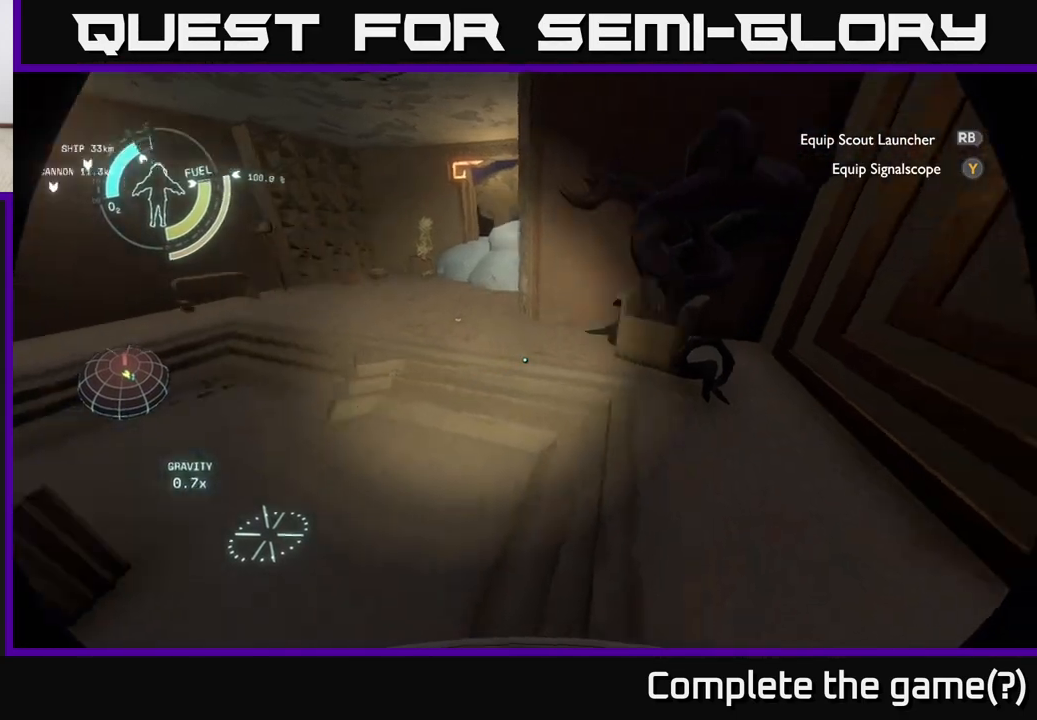
{"buttons": [], "left_stick": "left", "right_stick": "up-left", "events": [[117, "right_stick", "down"], [217, "left_stick", "up-left"], [250, "right_stick", "left"], [300, "left_stick", "left"], [433, "right_stick", "up-left"]]}
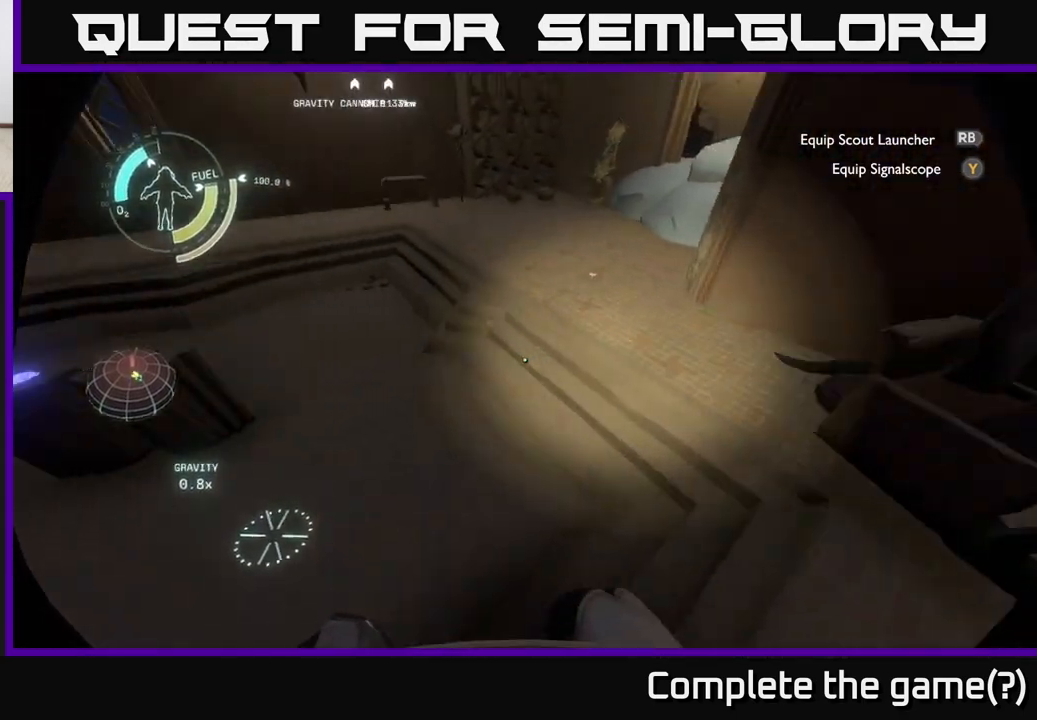
{"buttons": [], "left_stick": "up", "right_stick": "down", "events": [[17, "left_stick", "up"], [33, "right_stick", "center"], [83, "left_stick", "up-right"], [317, "right_stick", "down"], [500, "left_stick", "up"]]}
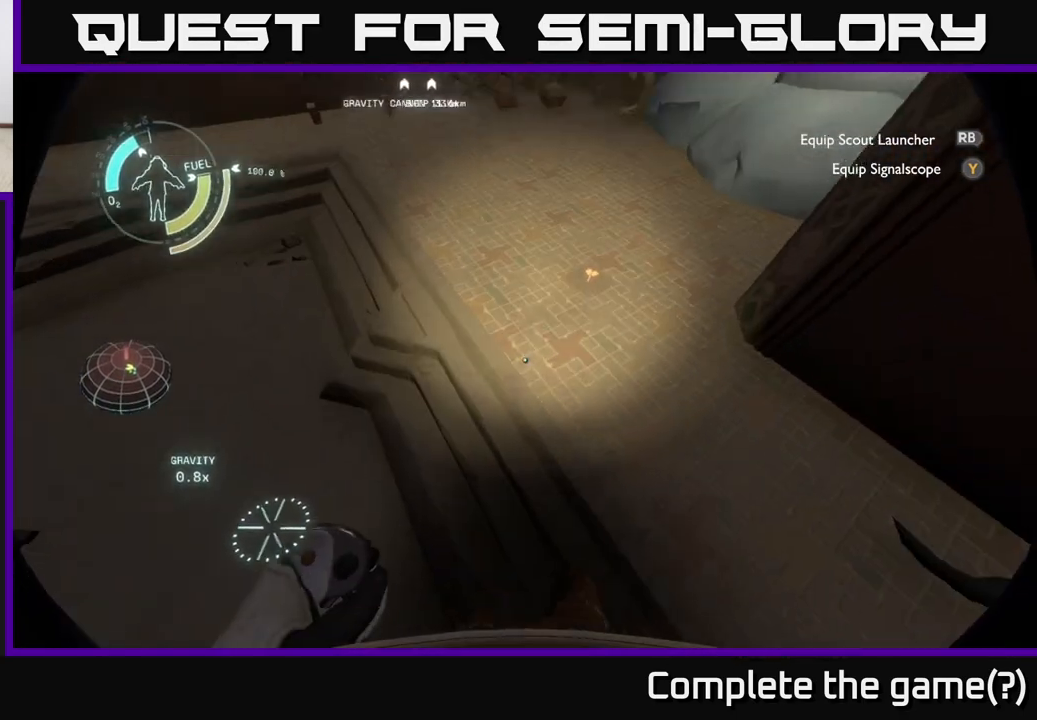
{"buttons": [], "left_stick": "center", "right_stick": "center", "events": [[33, "right_stick", "center"], [217, "X", "down"], [233, "left_stick", "center"], [300, "X", "up"]]}
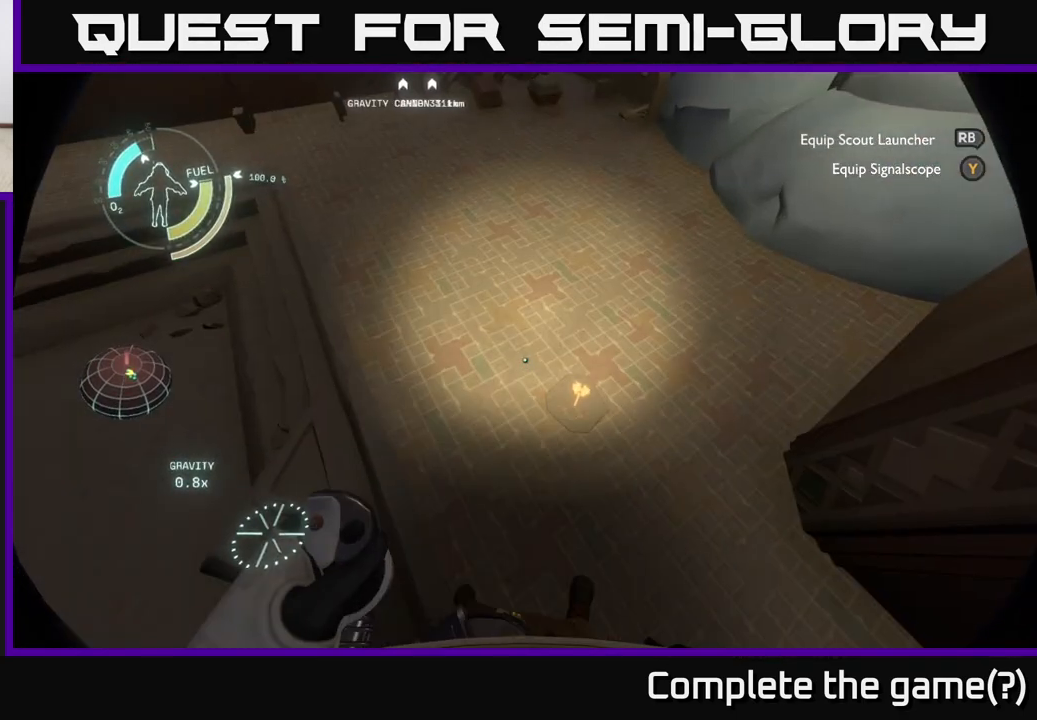
{"buttons": [], "left_stick": "left", "right_stick": "left", "events": [[100, "left_stick", "down-right"], [183, "X", "down"], [217, "left_stick", "center"], [267, "X", "up"], [417, "left_stick", "left"], [450, "right_stick", "left"]]}
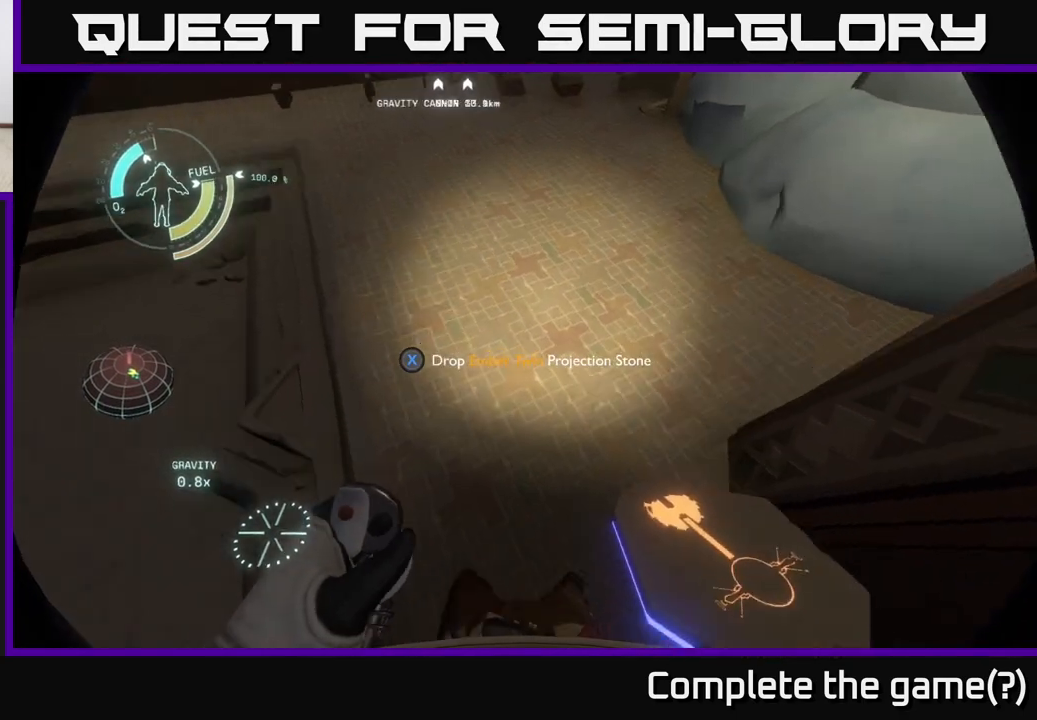
{"buttons": [], "left_stick": "up-left", "right_stick": "up-left", "events": [[233, "right_stick", "up-left"], [267, "left_stick", "up-left"]]}
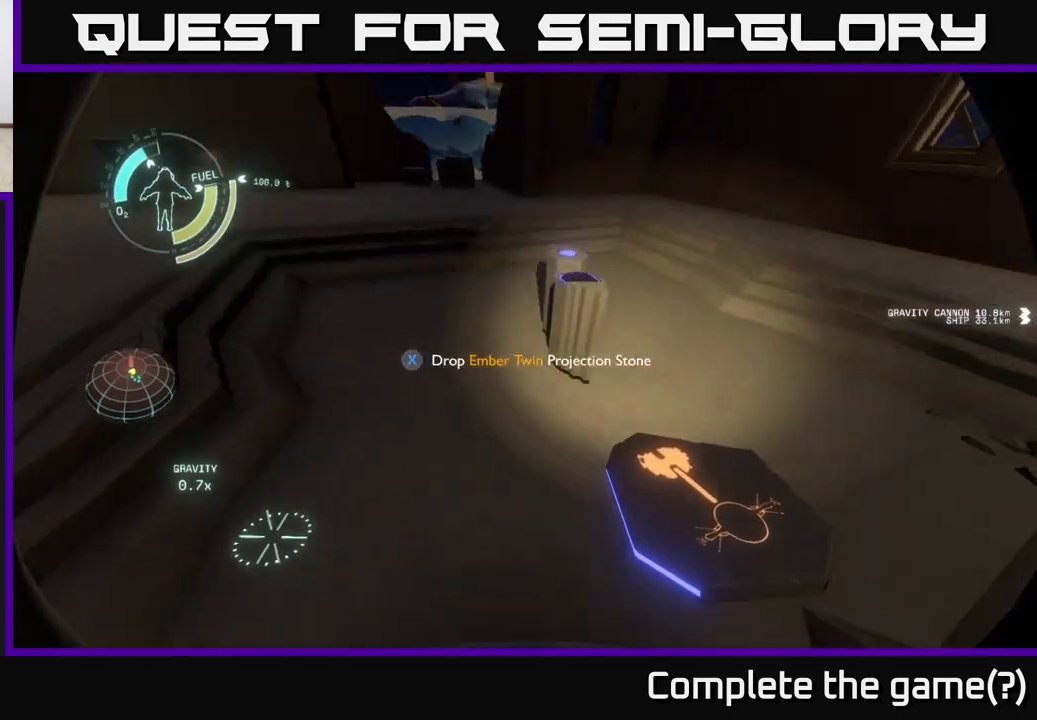
{"buttons": [], "left_stick": "up", "right_stick": "center", "events": [[267, "right_stick", "center"], [433, "left_stick", "up"]]}
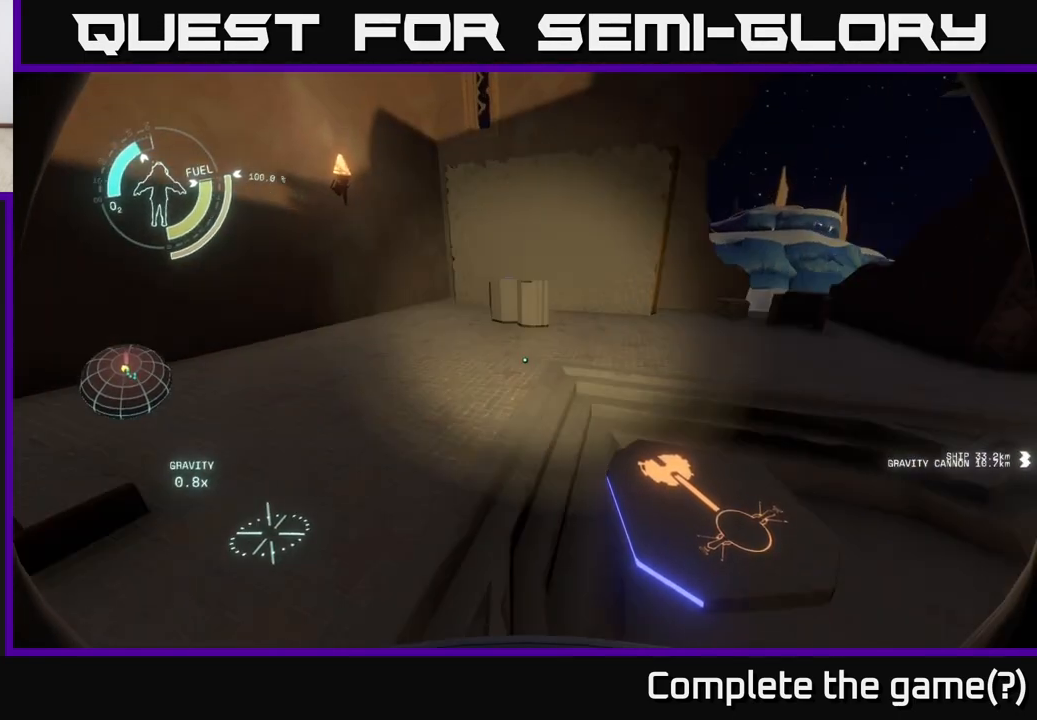
{"buttons": [], "left_stick": "up", "right_stick": "down", "events": [[350, "right_stick", "down"]]}
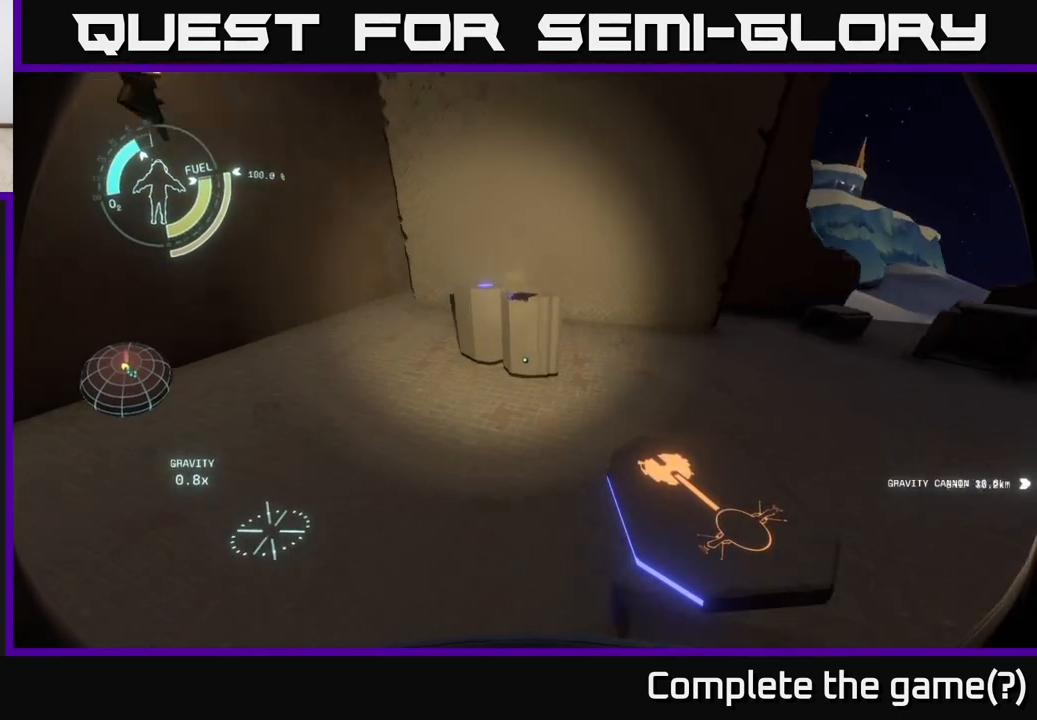
{"buttons": [], "left_stick": "center", "right_stick": "center", "events": [[200, "right_stick", "center"], [367, "left_stick", "center"], [400, "X", "down"], [483, "X", "up"]]}
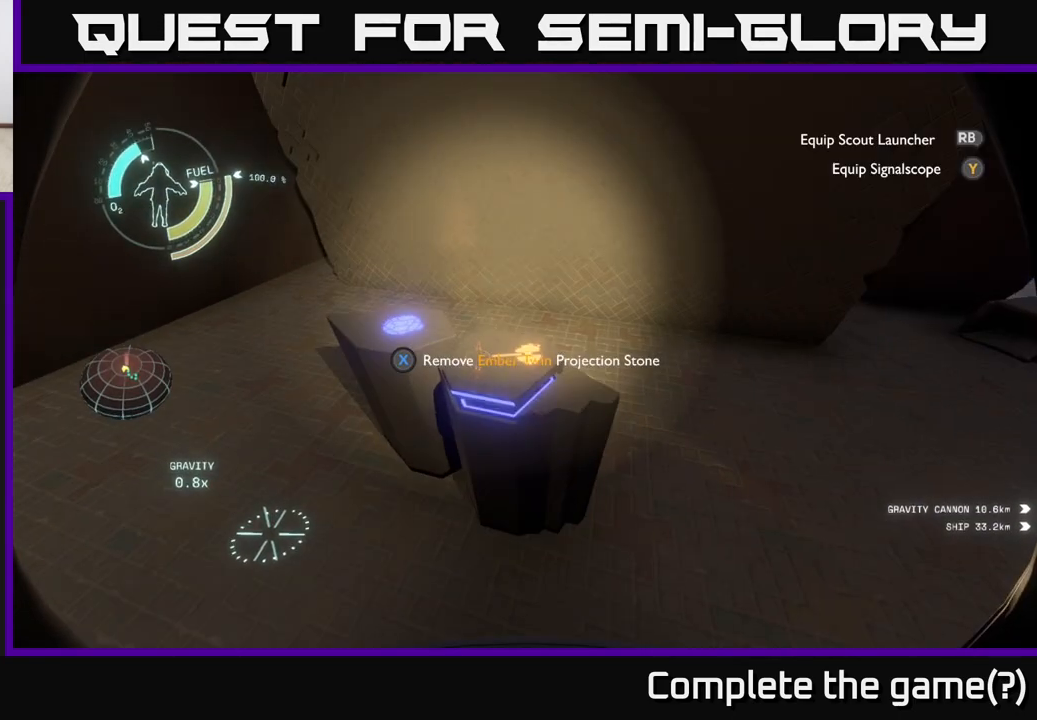
{"buttons": [], "left_stick": "center", "right_stick": "center", "events": []}